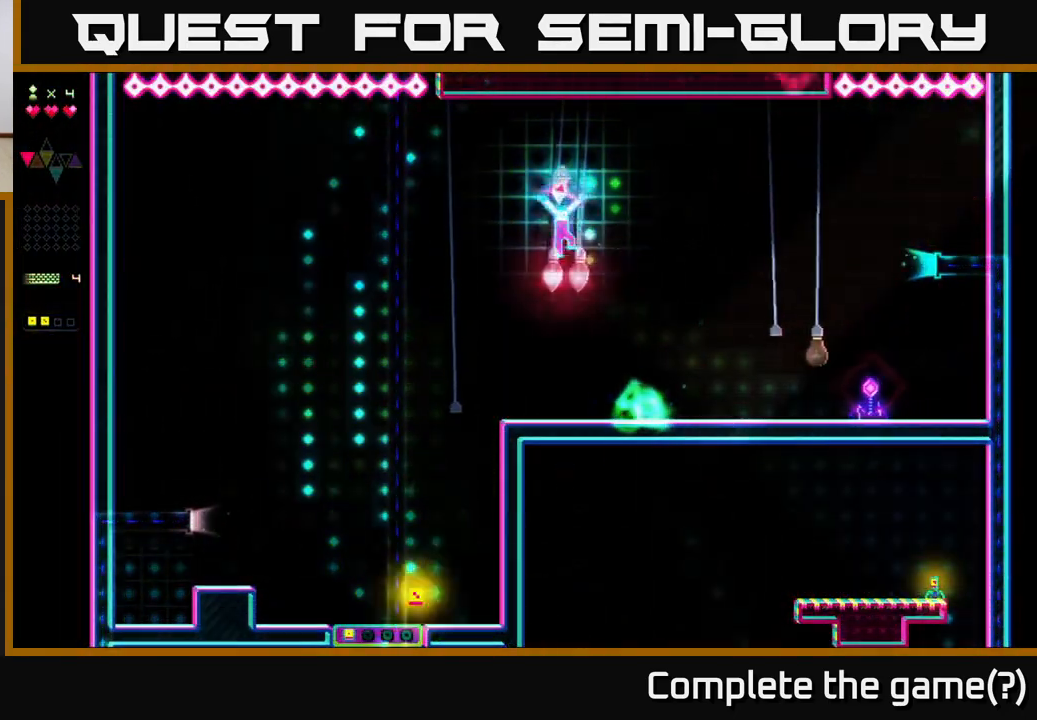
Gameplay with a controller (Xbox layout); each line is a JSON object with the inputs held at the frame after it. "events" lists button and stick changes between this image and that frame as [ms after this image, input, new state], when the widget could be followed in between. Not read: left_stick.
{"buttons": ["A"], "right_stick": "center", "events": [[450, "A", "down"]]}
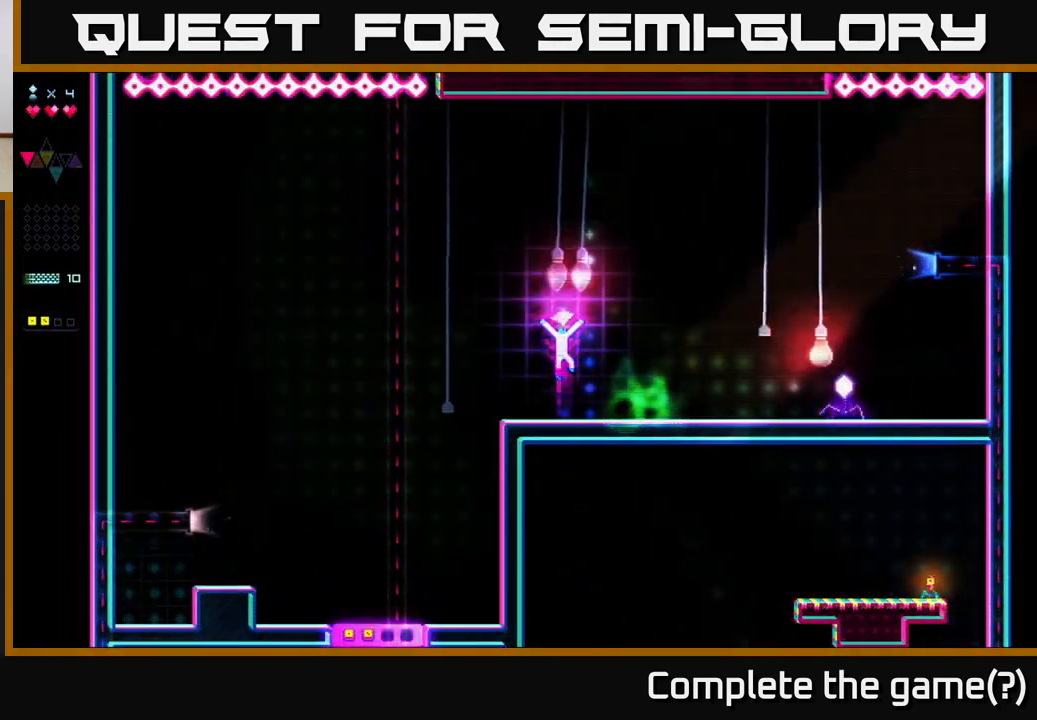
{"buttons": ["DPAD_LEFT"], "right_stick": "center", "events": [[167, "R2", "down"], [183, "A", "up"], [433, "R2", "up"], [450, "DPAD_LEFT", "down"]]}
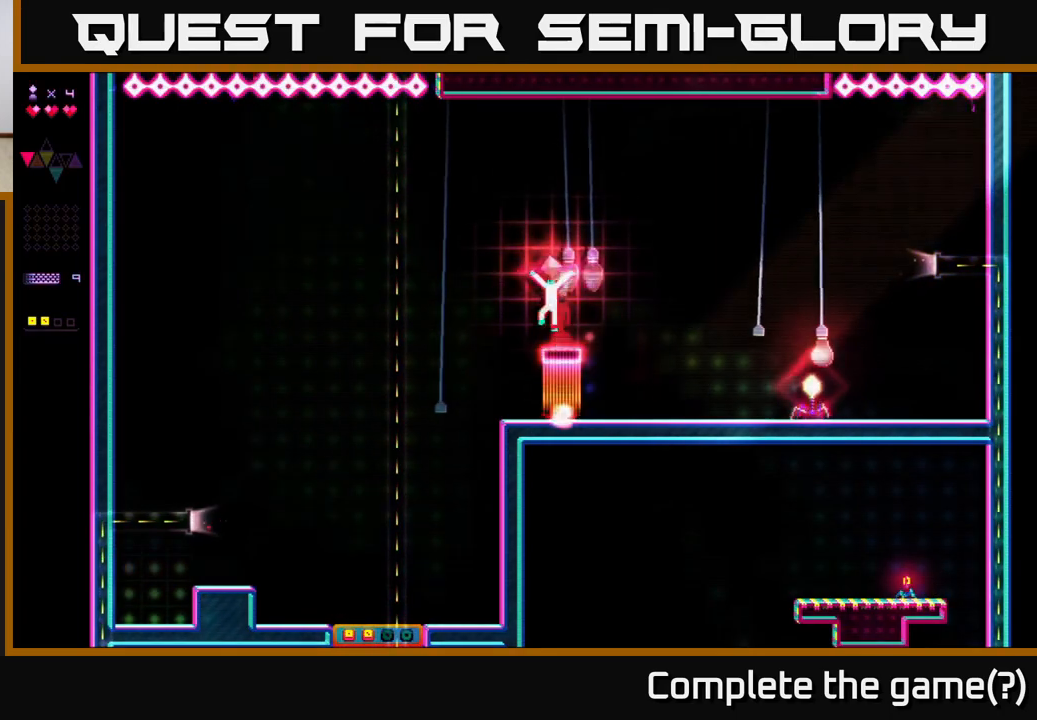
{"buttons": ["R2", "DPAD_RIGHT"], "right_stick": "center", "events": [[17, "A", "down"], [67, "DPAD_LEFT", "up"], [100, "DPAD_RIGHT", "down"], [183, "A", "up"], [183, "R2", "down"]]}
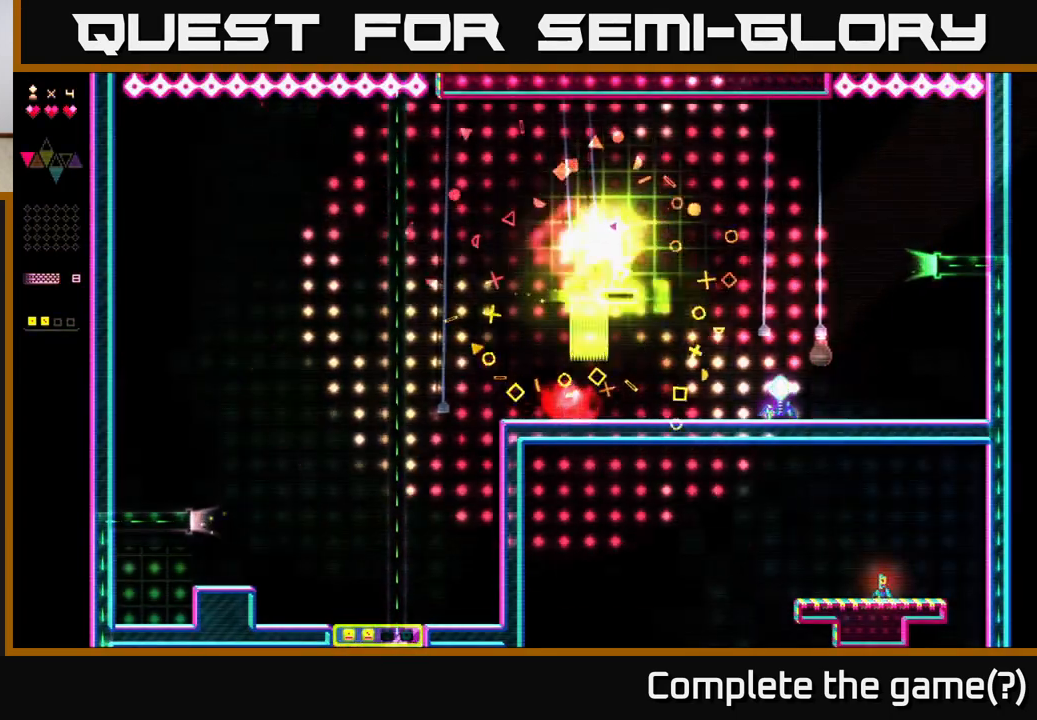
{"buttons": ["R2", "DPAD_RIGHT"], "right_stick": "center", "events": []}
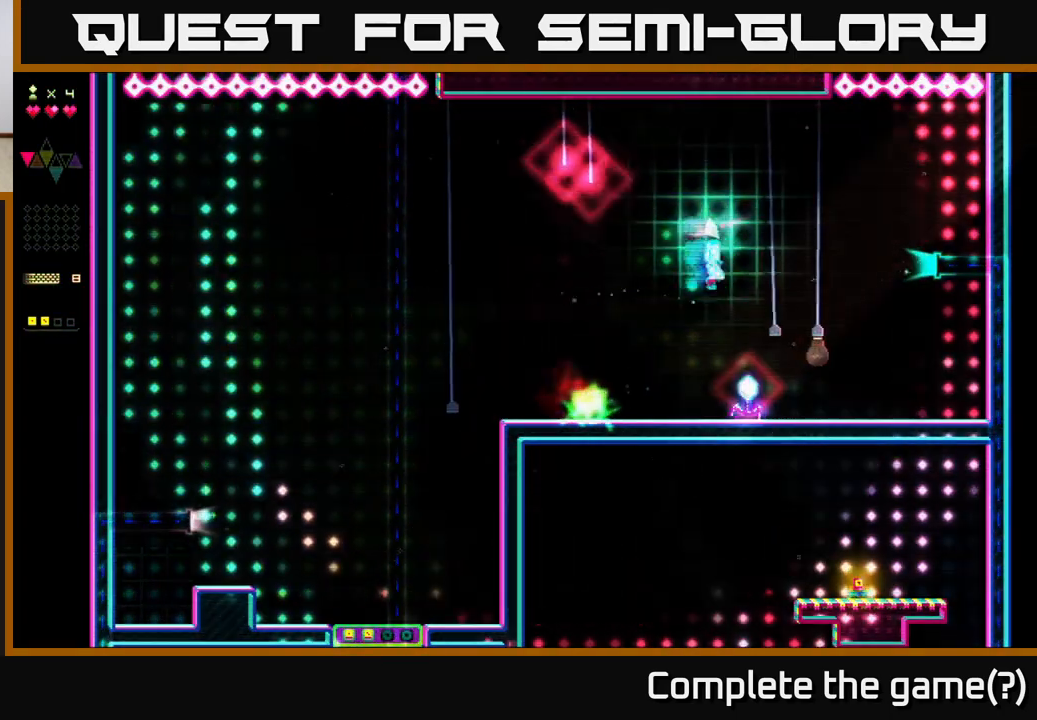
{"buttons": ["R2", "DPAD_RIGHT"], "right_stick": "center", "events": [[67, "R2", "up"], [367, "R2", "down"]]}
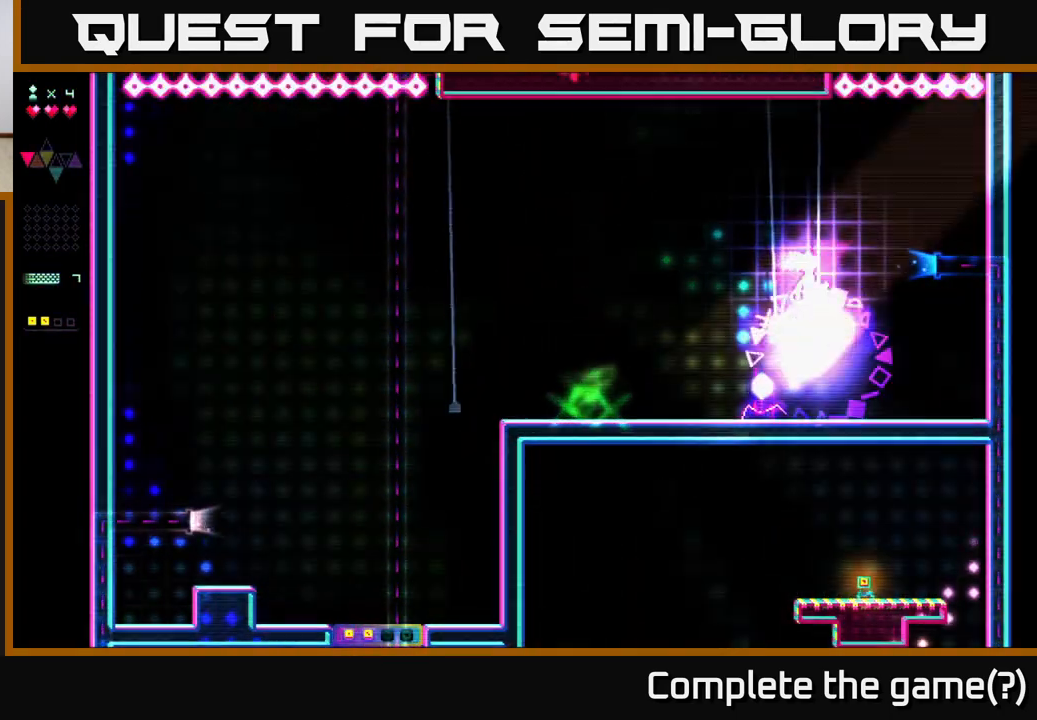
{"buttons": [], "right_stick": "center", "events": [[167, "R2", "up"], [450, "DPAD_RIGHT", "up"]]}
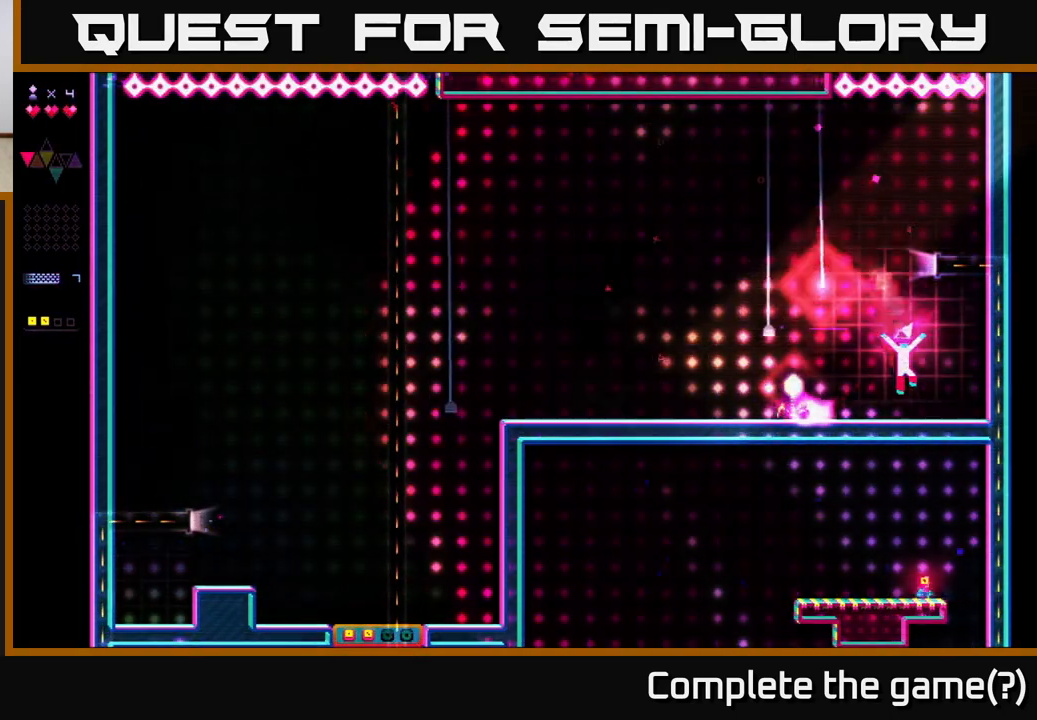
{"buttons": ["A", "DPAD_LEFT"], "right_stick": "center", "events": [[100, "DPAD_LEFT", "down"], [200, "A", "down"]]}
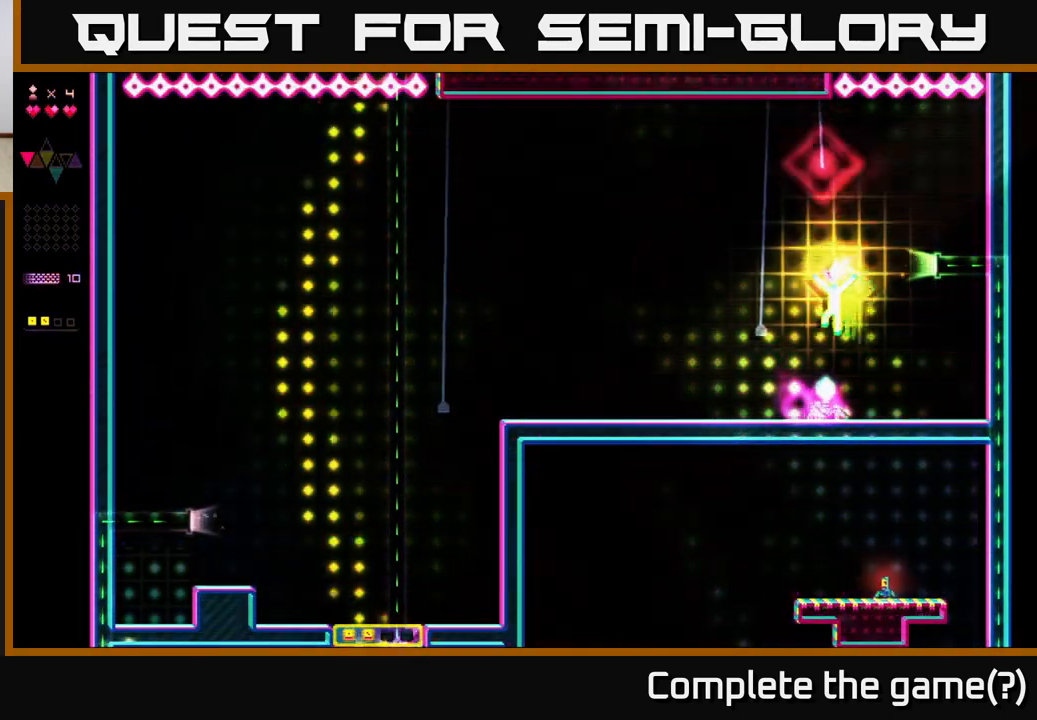
{"buttons": ["DPAD_LEFT"], "right_stick": "center", "events": [[100, "A", "up"], [167, "R2", "down"], [500, "R2", "up"]]}
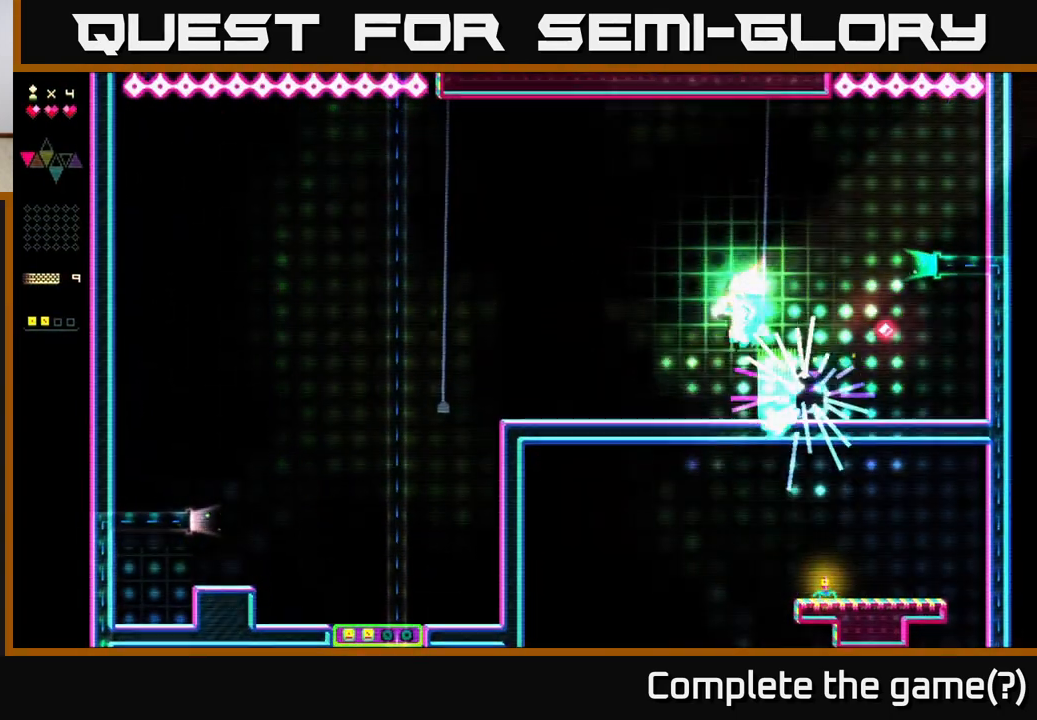
{"buttons": ["DPAD_LEFT"], "right_stick": "center", "events": []}
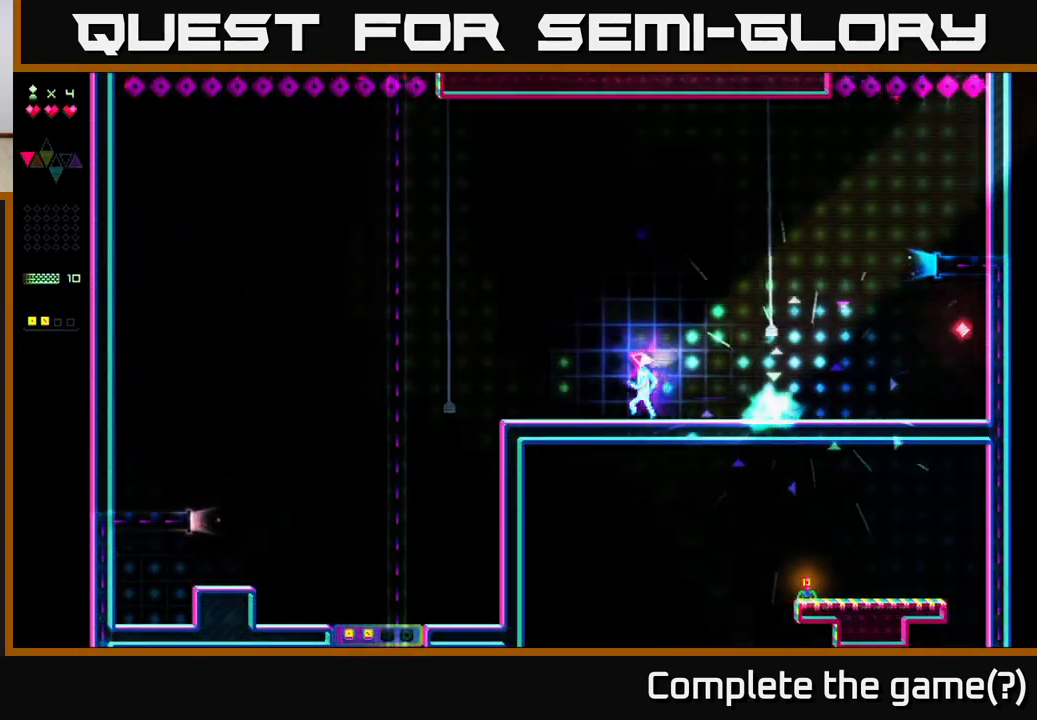
{"buttons": ["DPAD_LEFT"], "right_stick": "center", "events": []}
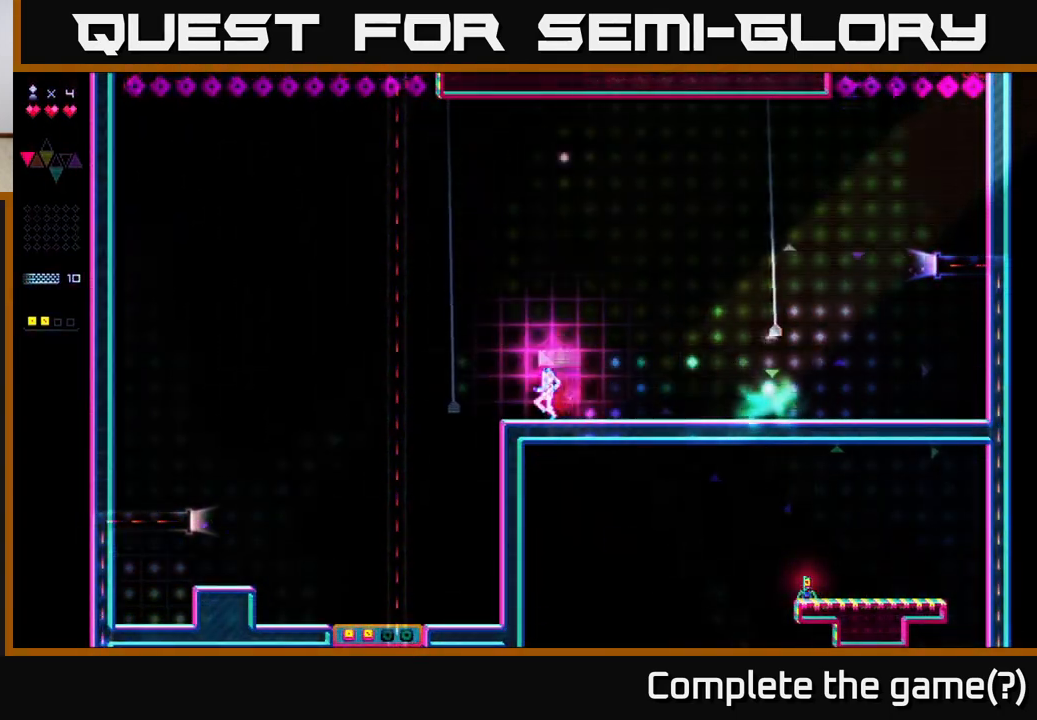
{"buttons": ["DPAD_RIGHT"], "right_stick": "center", "events": [[67, "DPAD_LEFT", "up"], [100, "DPAD_RIGHT", "down"]]}
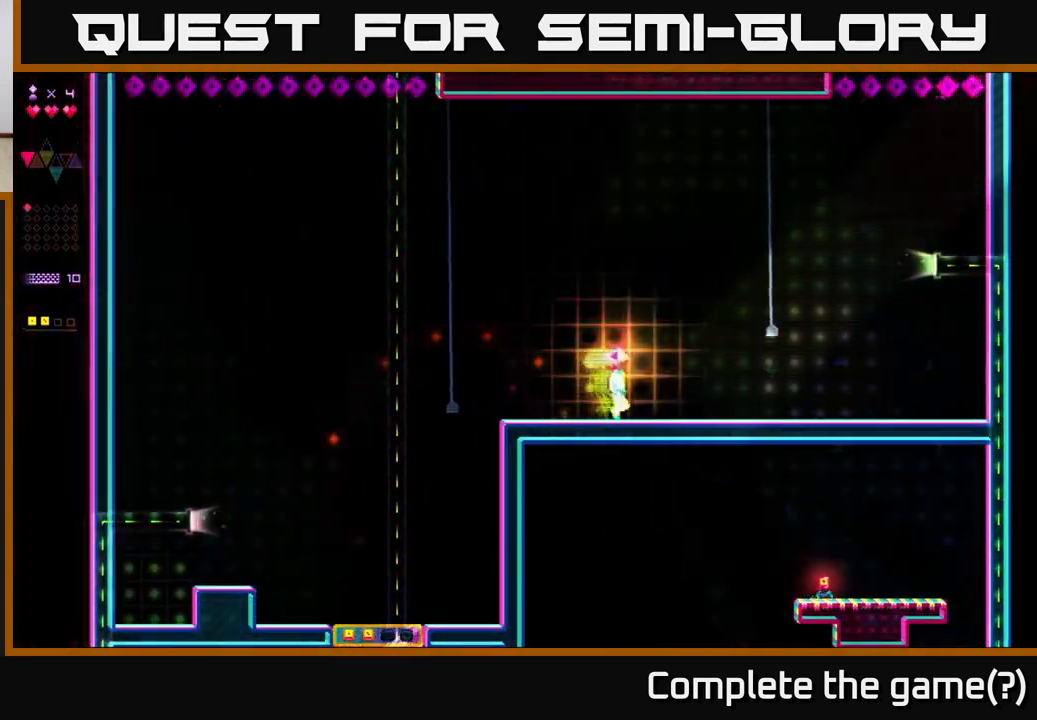
{"buttons": ["A", "DPAD_RIGHT"], "right_stick": "center", "events": [[417, "A", "down"]]}
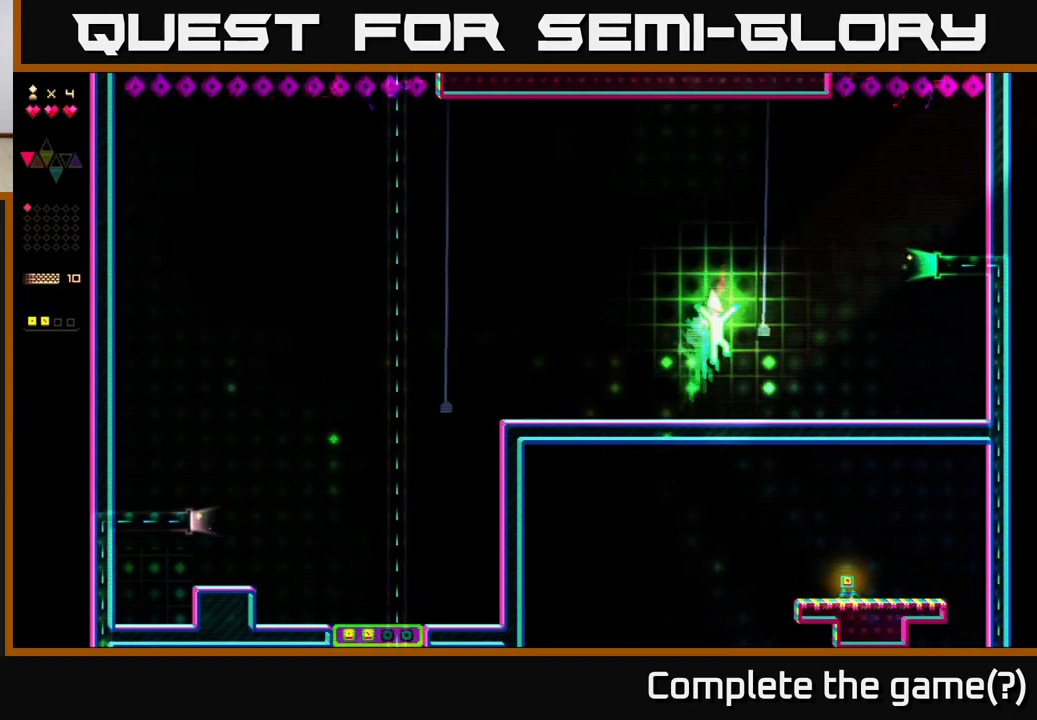
{"buttons": ["R2", "DPAD_RIGHT"], "right_stick": "center", "events": [[167, "R2", "down"], [200, "A", "up"]]}
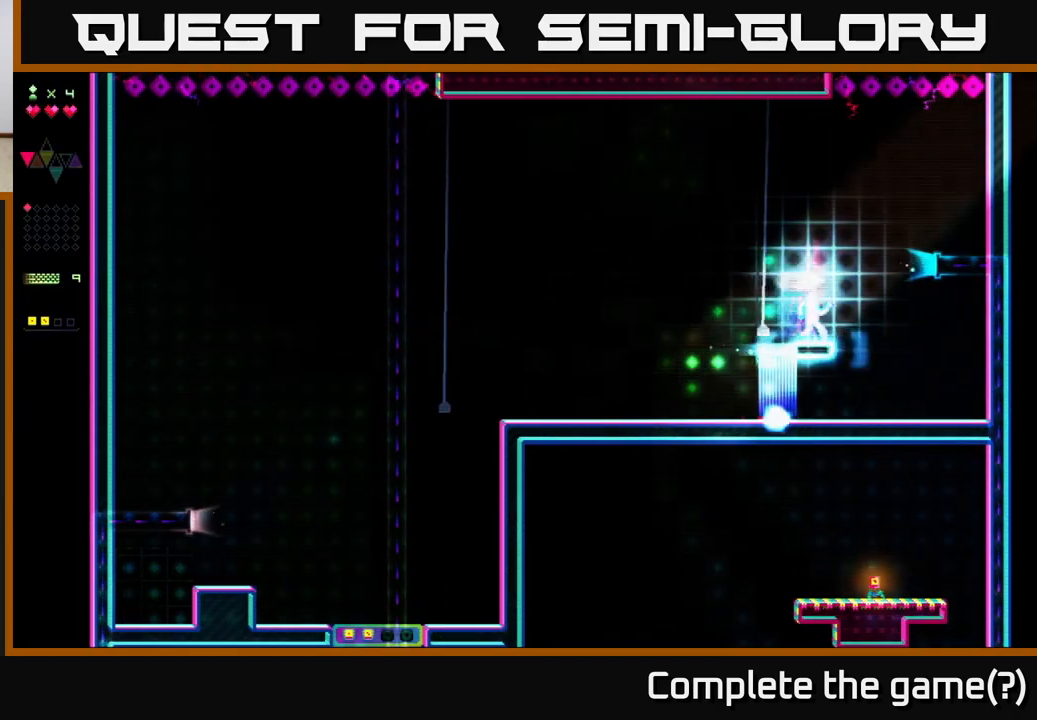
{"buttons": ["R2", "DPAD_RIGHT"], "right_stick": "center", "events": [[167, "A", "down"], [217, "R2", "up"], [433, "A", "up"], [433, "R2", "down"]]}
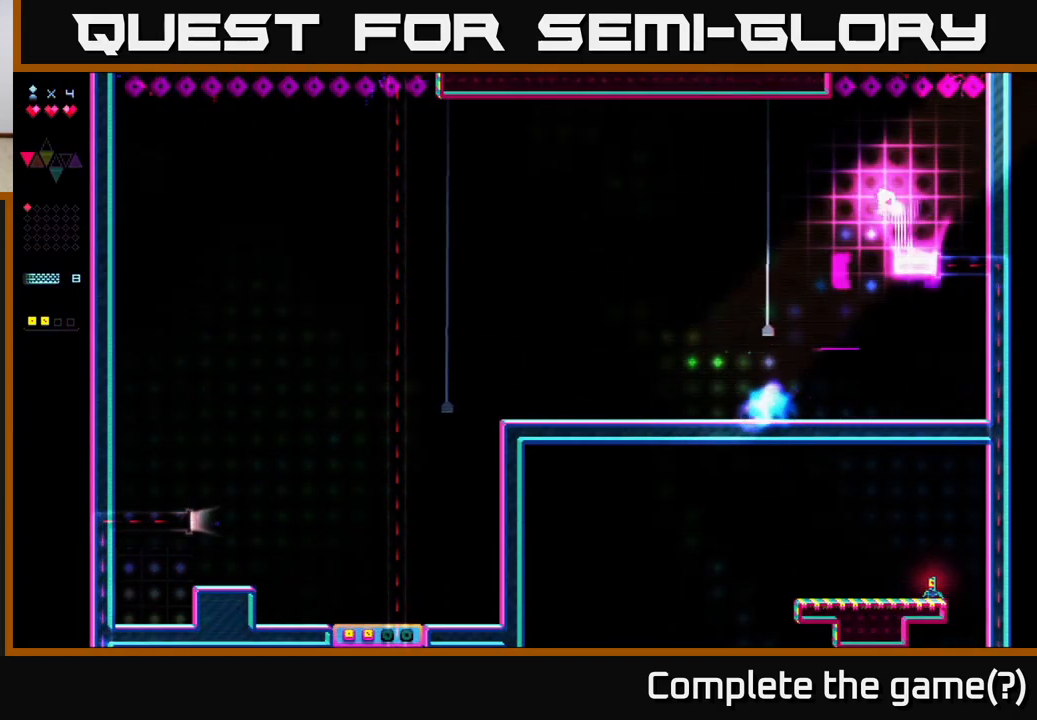
{"buttons": [], "right_stick": "center", "events": [[267, "R2", "up"], [317, "DPAD_RIGHT", "up"]]}
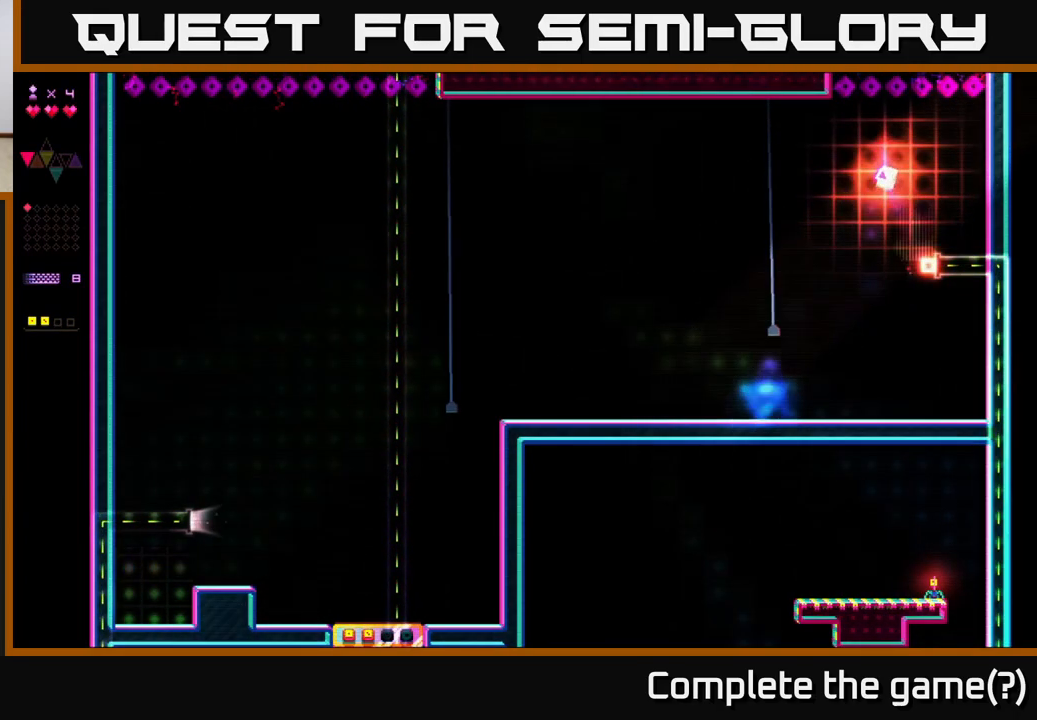
{"buttons": [], "right_stick": "center", "events": []}
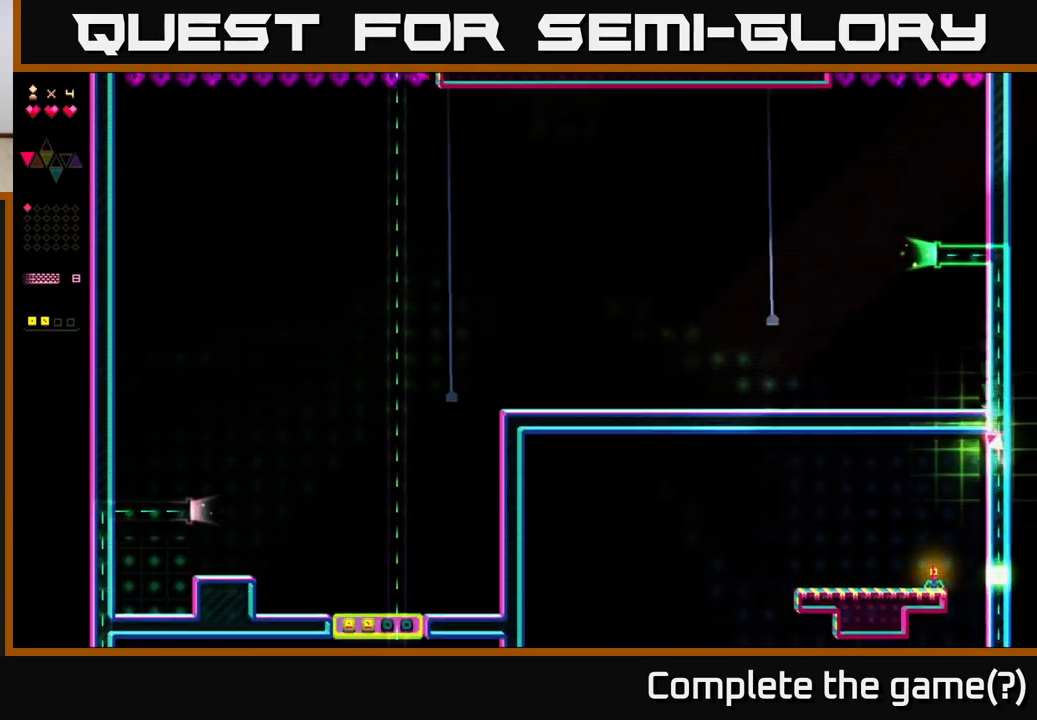
{"buttons": [], "right_stick": "center", "events": []}
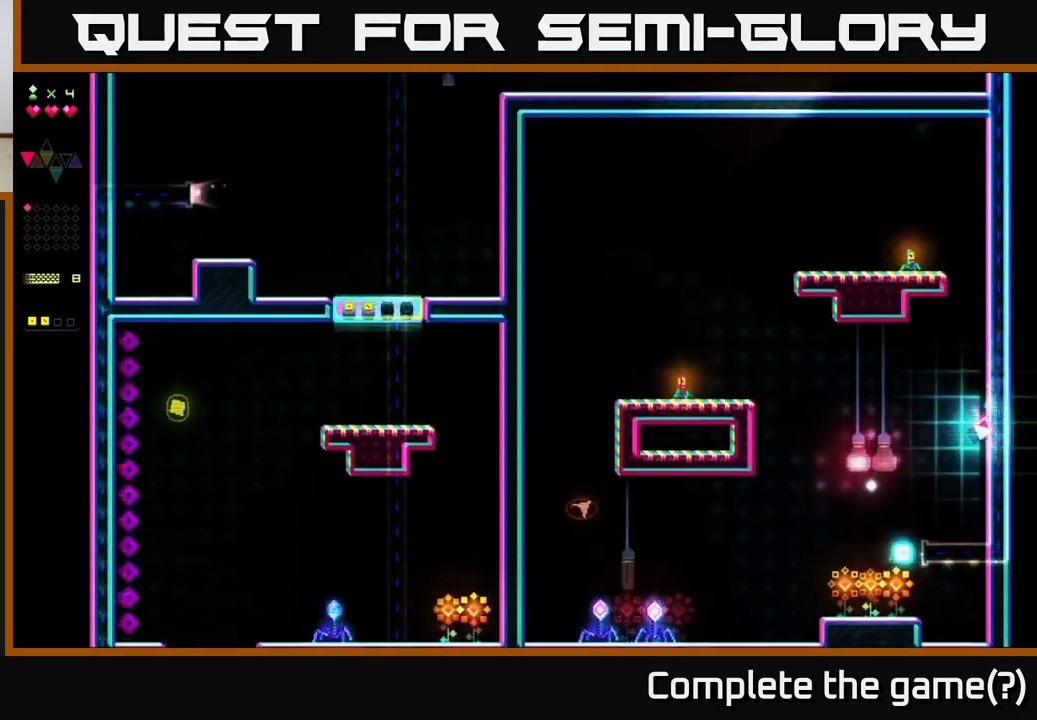
{"buttons": [], "right_stick": "center", "events": []}
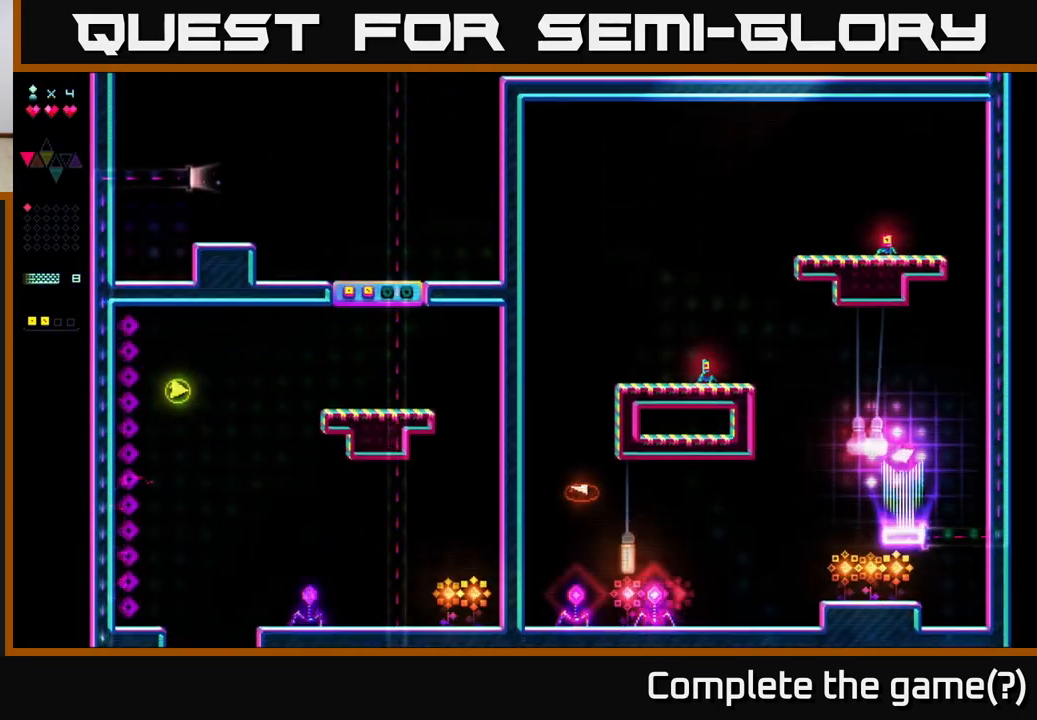
{"buttons": [], "right_stick": "center", "events": [[117, "DPAD_LEFT", "down"], [483, "DPAD_LEFT", "up"]]}
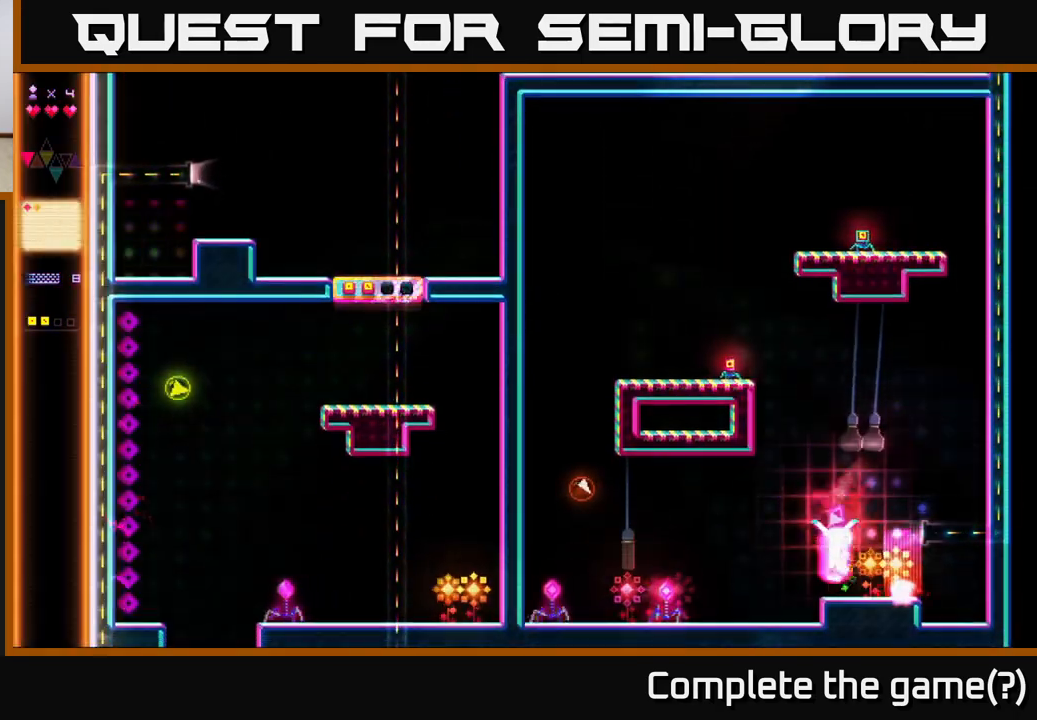
{"buttons": ["DPAD_LEFT"], "right_stick": "center", "events": [[33, "DPAD_RIGHT", "down"], [417, "DPAD_RIGHT", "up"], [450, "DPAD_LEFT", "down"]]}
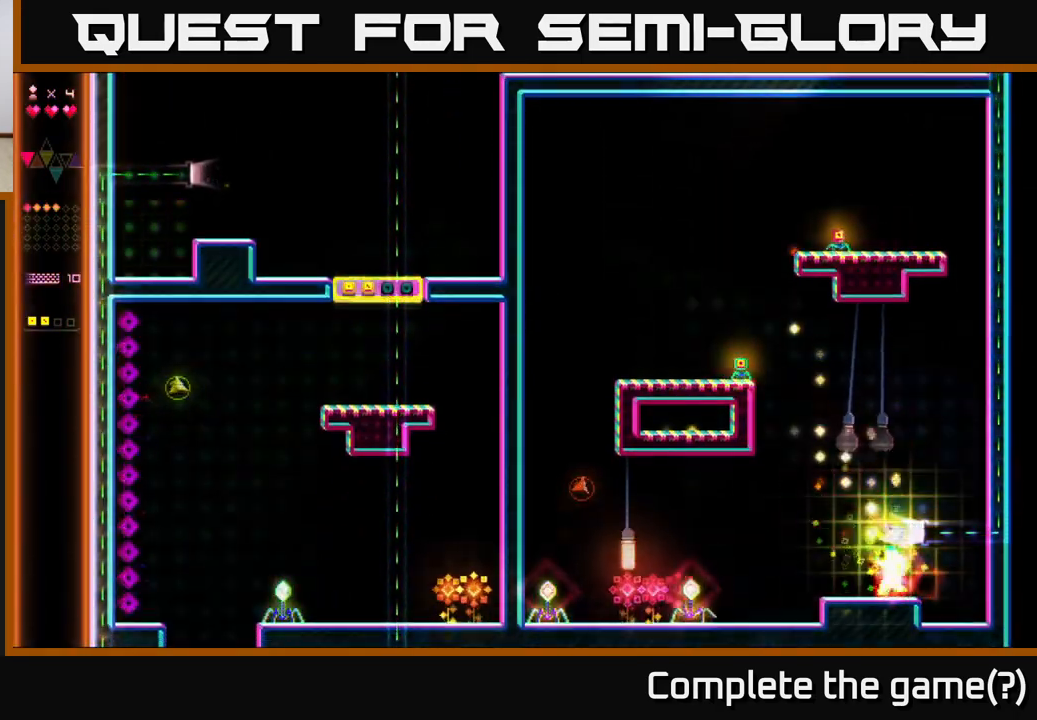
{"buttons": ["A", "DPAD_LEFT"], "right_stick": "center", "events": [[433, "A", "down"]]}
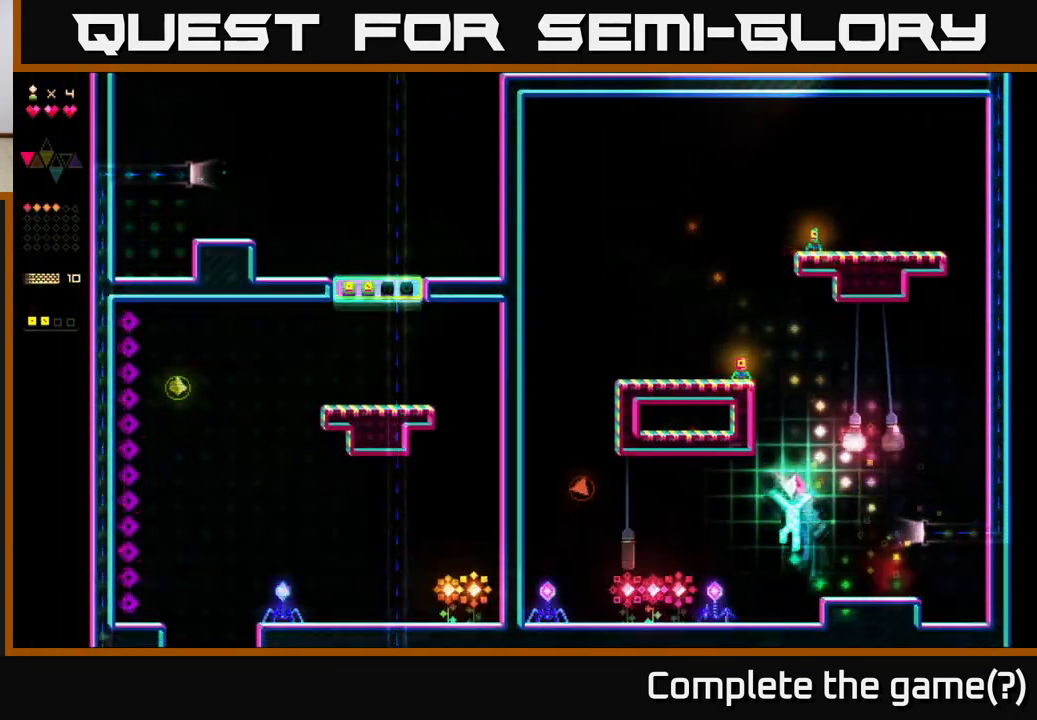
{"buttons": ["R2", "DPAD_LEFT"], "right_stick": "center", "events": [[33, "A", "up"], [350, "R2", "down"]]}
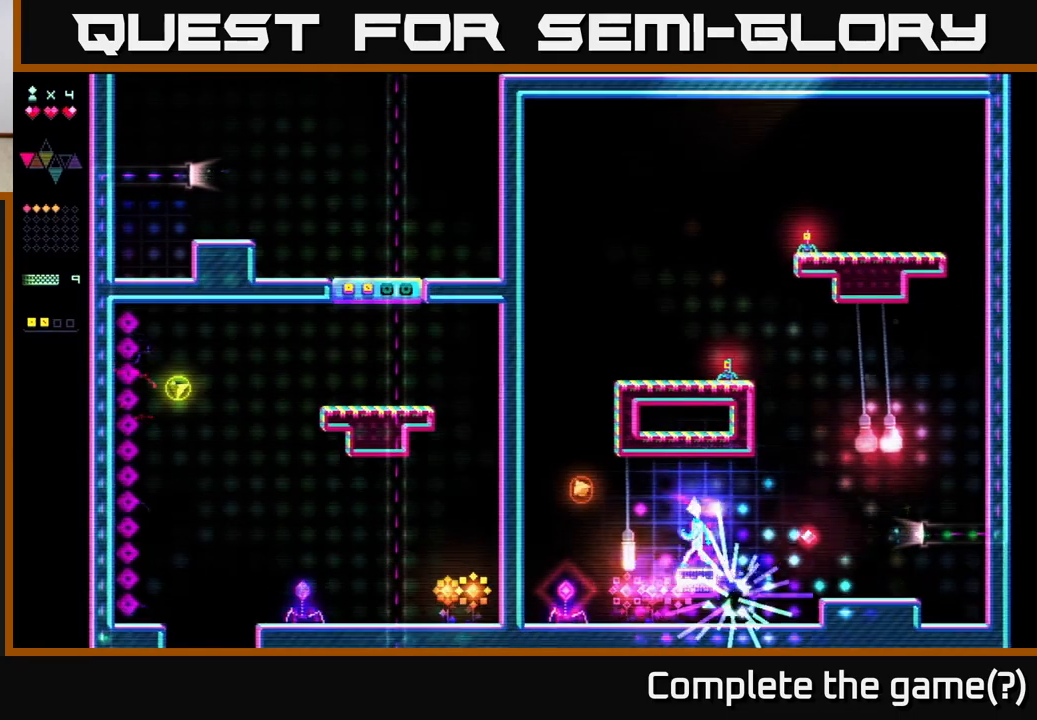
{"buttons": ["R2", "DPAD_LEFT"], "right_stick": "center", "events": []}
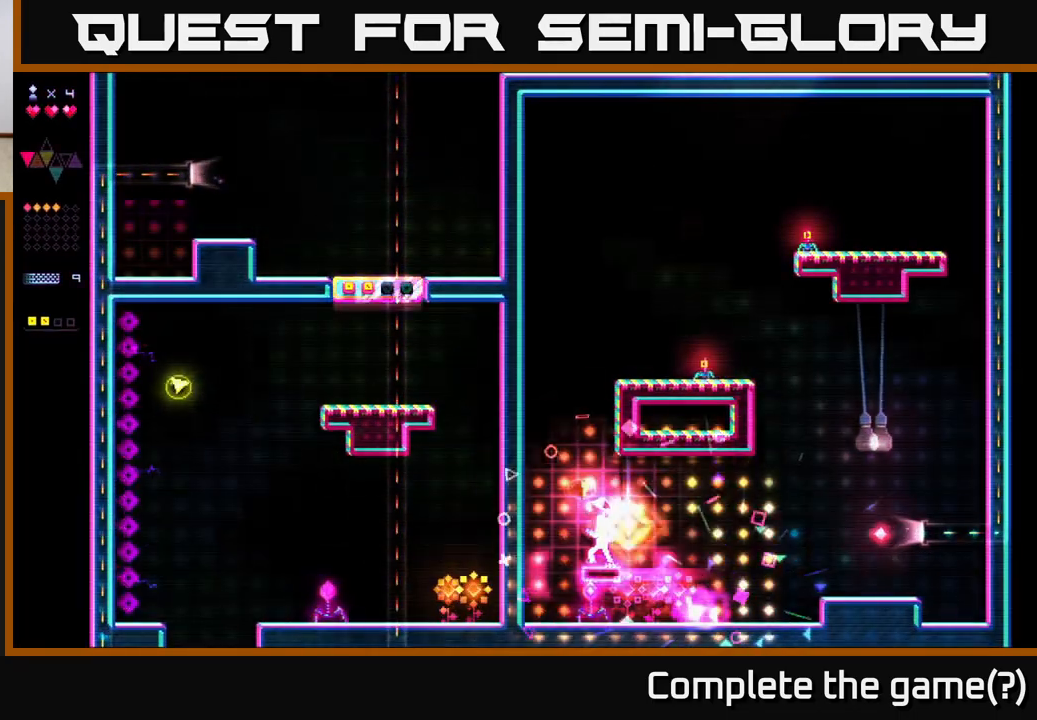
{"buttons": ["DPAD_RIGHT"], "right_stick": "center", "events": [[133, "R2", "up"], [383, "DPAD_LEFT", "up"], [500, "DPAD_RIGHT", "down"]]}
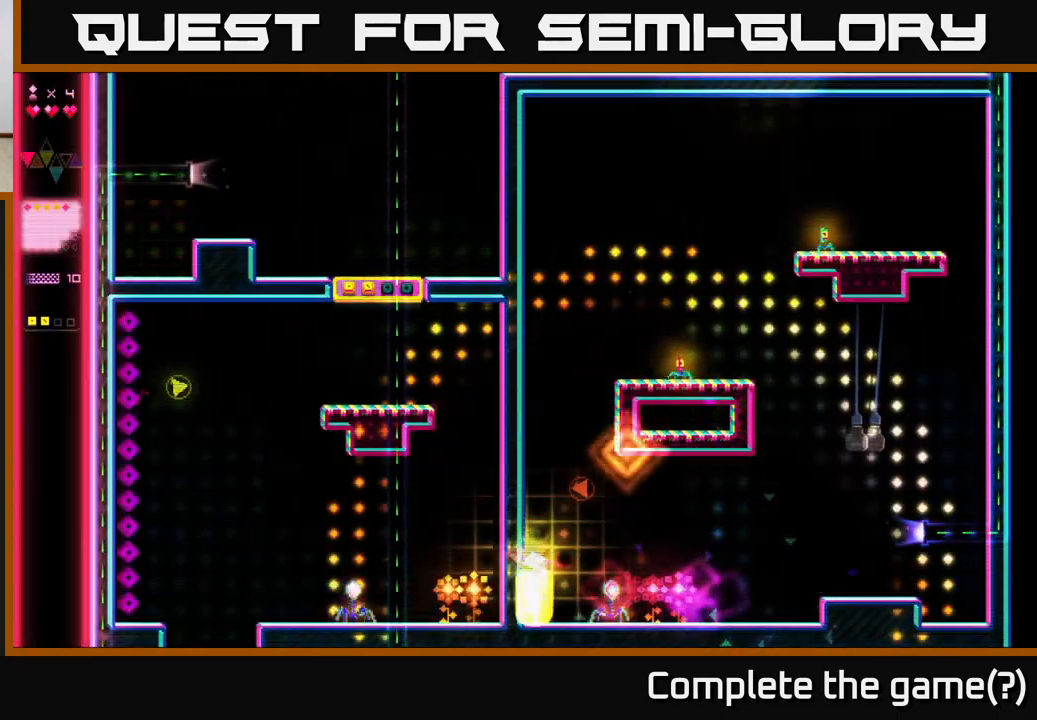
{"buttons": ["R2", "DPAD_RIGHT"], "right_stick": "center", "events": [[183, "A", "down"], [233, "A", "up"], [283, "R2", "down"]]}
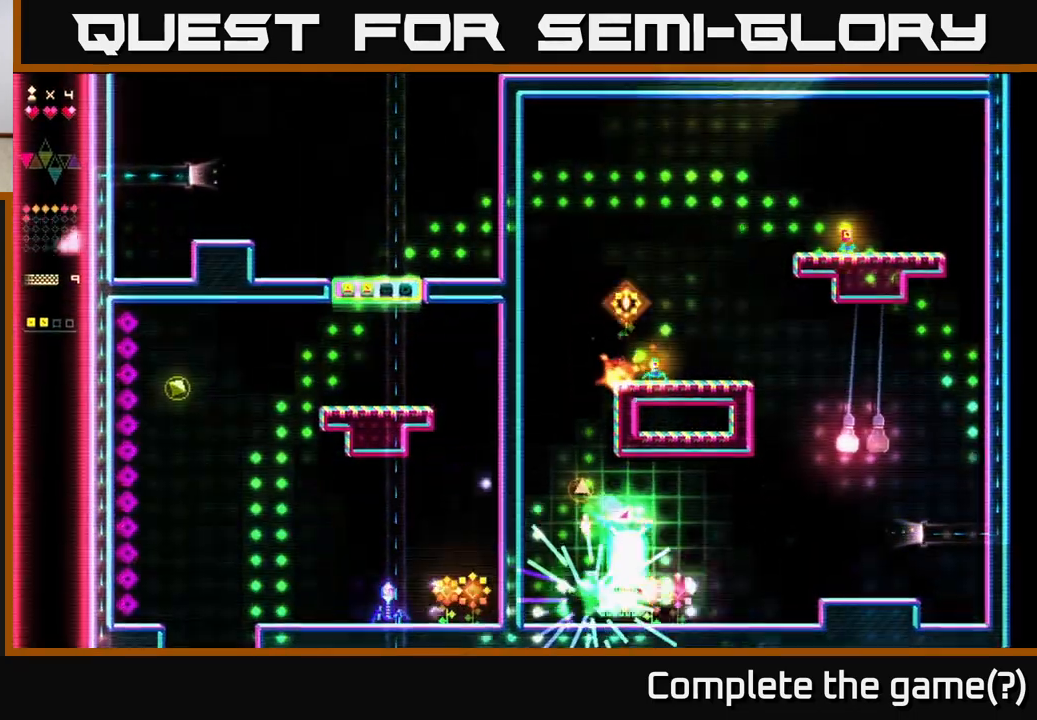
{"buttons": ["R2", "DPAD_LEFT"], "right_stick": "center", "events": [[333, "DPAD_RIGHT", "up"], [367, "DPAD_LEFT", "down"]]}
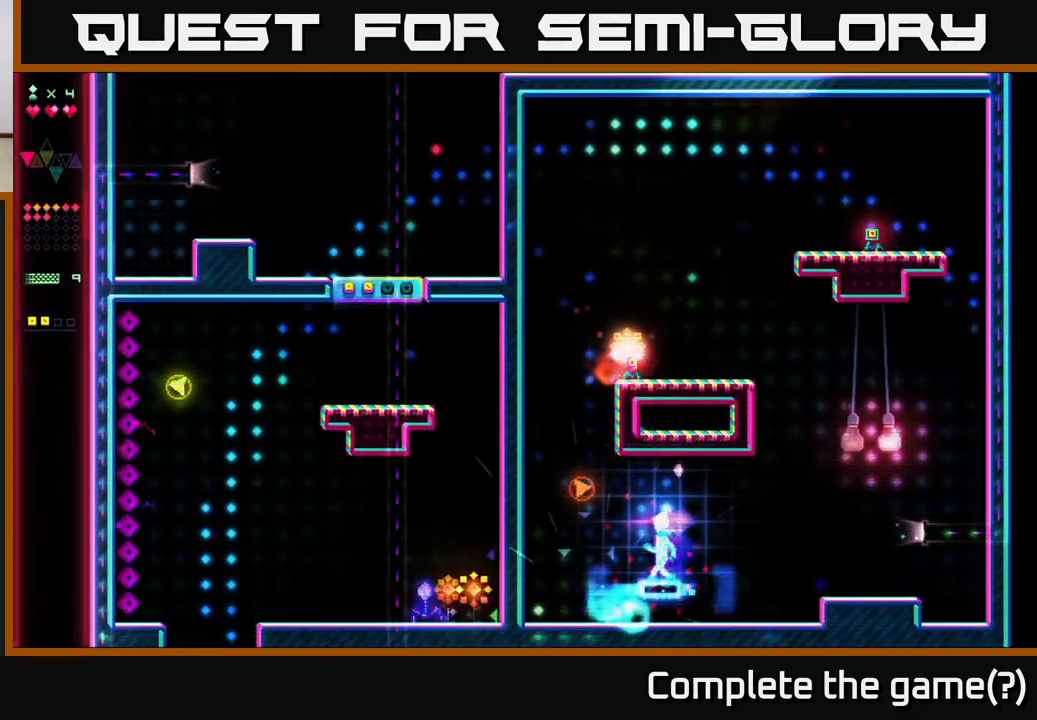
{"buttons": ["DPAD_LEFT"], "right_stick": "center", "events": [[117, "A", "down"], [433, "R2", "up"], [467, "A", "up"]]}
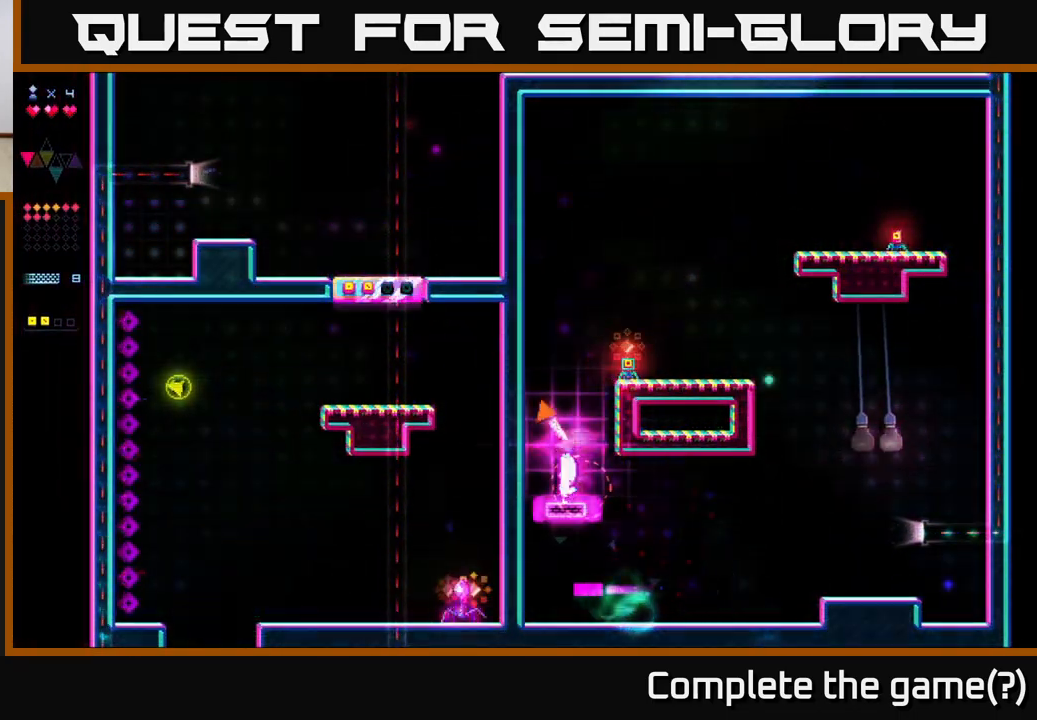
{"buttons": ["A"], "right_stick": "center", "events": [[17, "R2", "down"], [50, "DPAD_LEFT", "up"], [333, "A", "down"], [333, "R2", "up"]]}
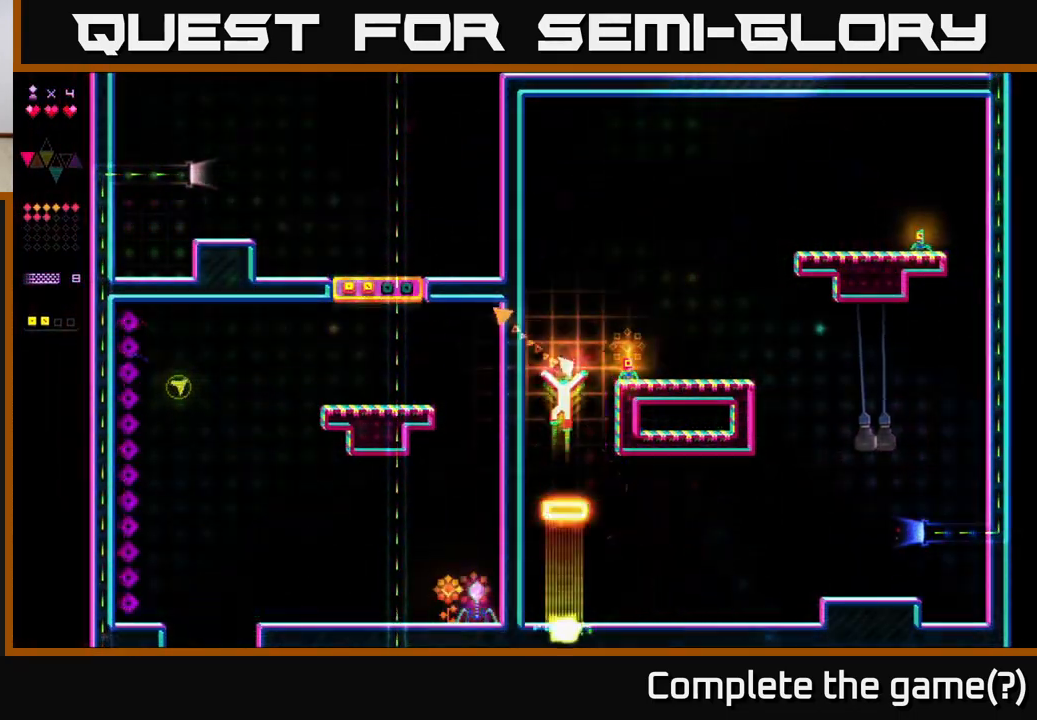
{"buttons": ["A", "DPAD_RIGHT"], "right_stick": "center", "events": [[100, "R2", "down"], [117, "A", "up"], [283, "DPAD_RIGHT", "down"], [400, "A", "down"], [417, "R2", "up"]]}
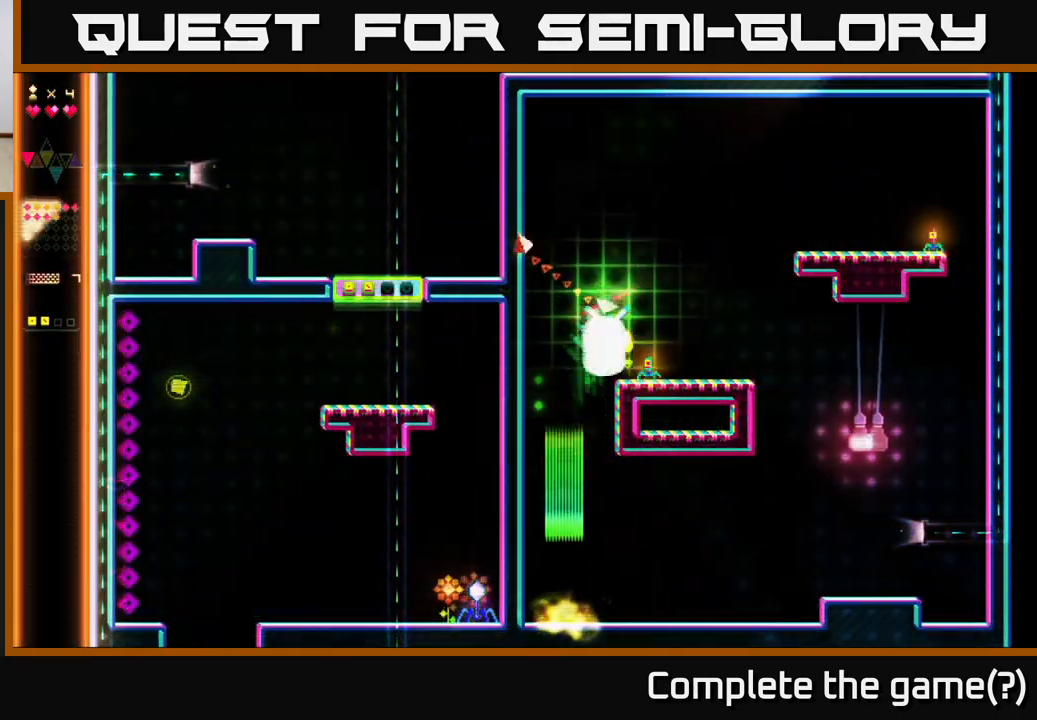
{"buttons": ["R2", "DPAD_RIGHT"], "right_stick": "center", "events": [[300, "A", "up"], [300, "R2", "down"]]}